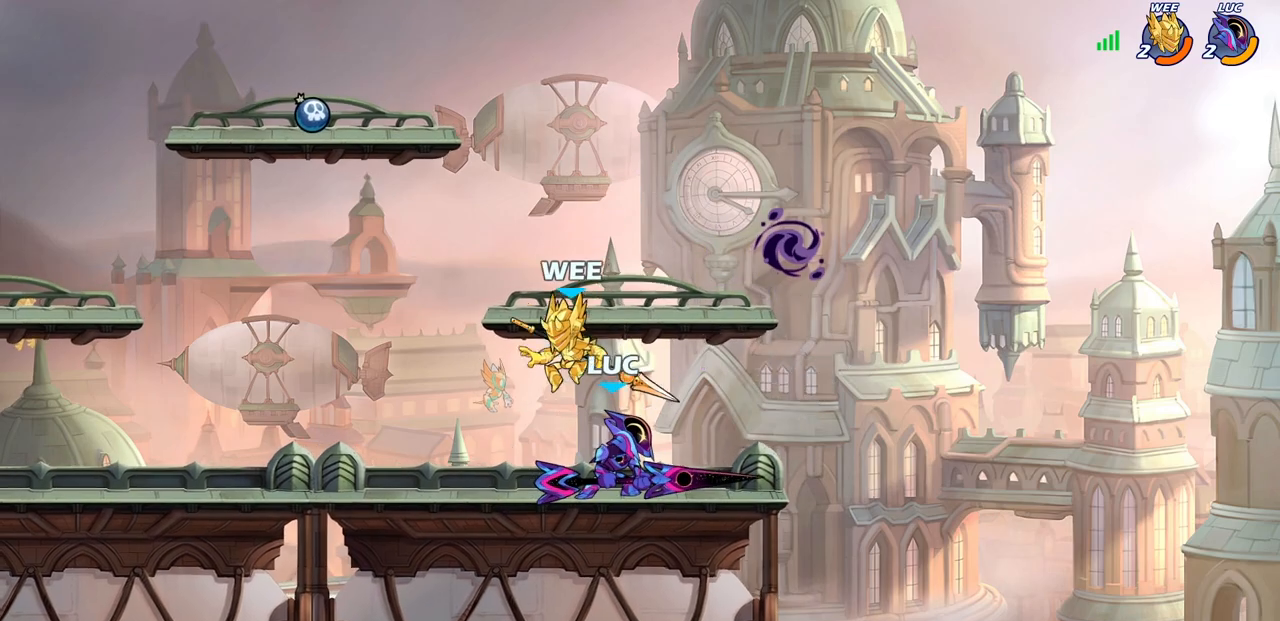
Gameplay with a controller (PlayStation layout); each line is a JSON object with the inputs held at the frame after it. "events" lists button and stick changes between this image and that frame as [ms after this image, input, new state], when the widget could be followed in between.
{"buttons": ["SQUARE"], "left_stick": "center", "right_stick": "center", "events": [[50, "left_stick", "left"], [150, "SQUARE", "down"], [150, "left_stick", "center"], [200, "SQUARE", "up"], [317, "SQUARE", "down"], [400, "SQUARE", "up"], [483, "SQUARE", "down"]]}
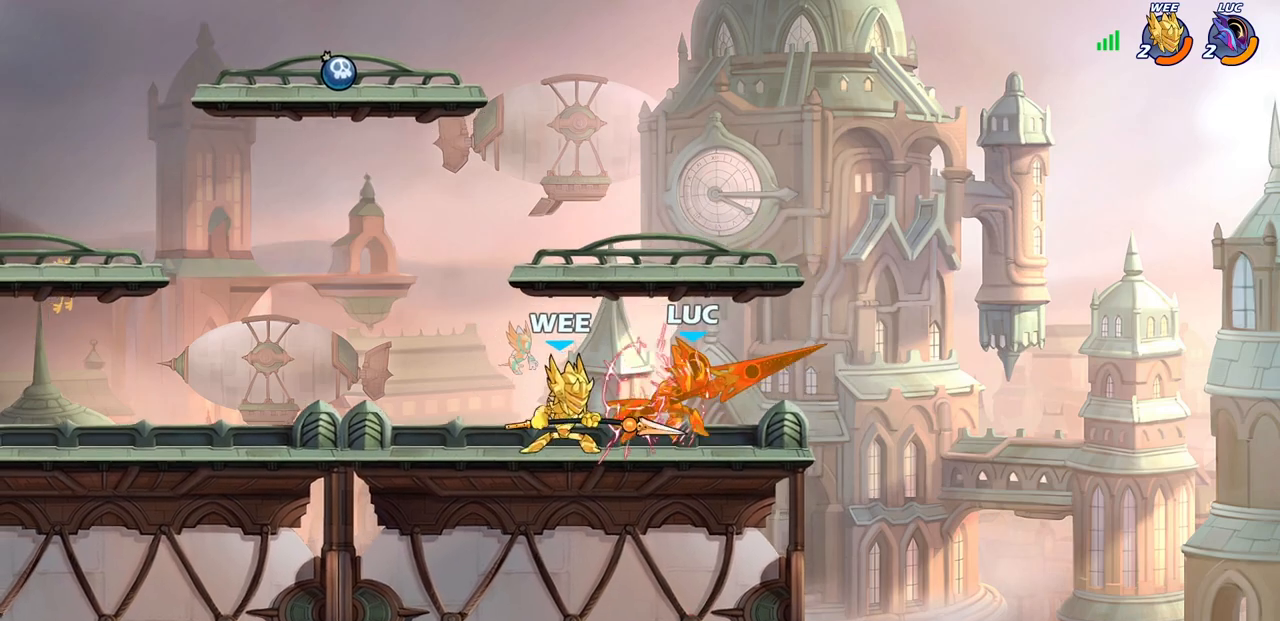
{"buttons": ["SQUARE", "R2"], "left_stick": "center", "right_stick": "center", "events": [[33, "SQUARE", "up"], [300, "CROSS", "down"], [350, "left_stick", "up-left"], [383, "CROSS", "up"], [400, "left_stick", "left"], [417, "R2", "down"], [450, "SQUARE", "down"], [500, "left_stick", "center"]]}
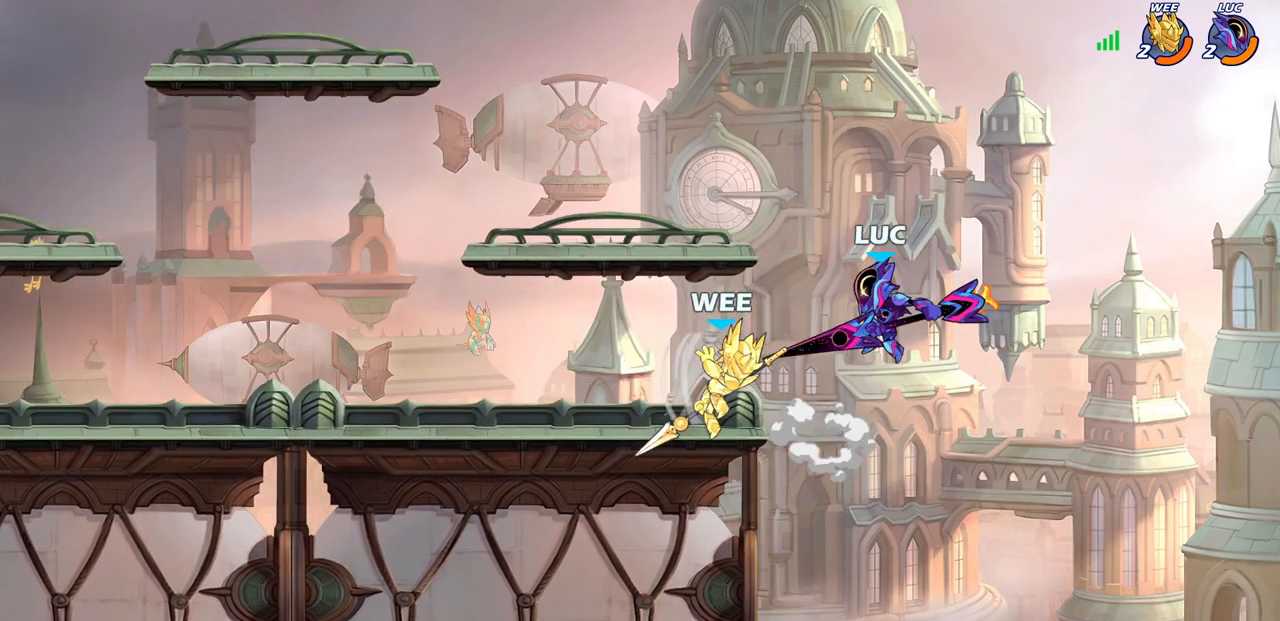
{"buttons": [], "left_stick": "center", "right_stick": "center", "events": [[33, "SQUARE", "up"], [67, "R2", "up"]]}
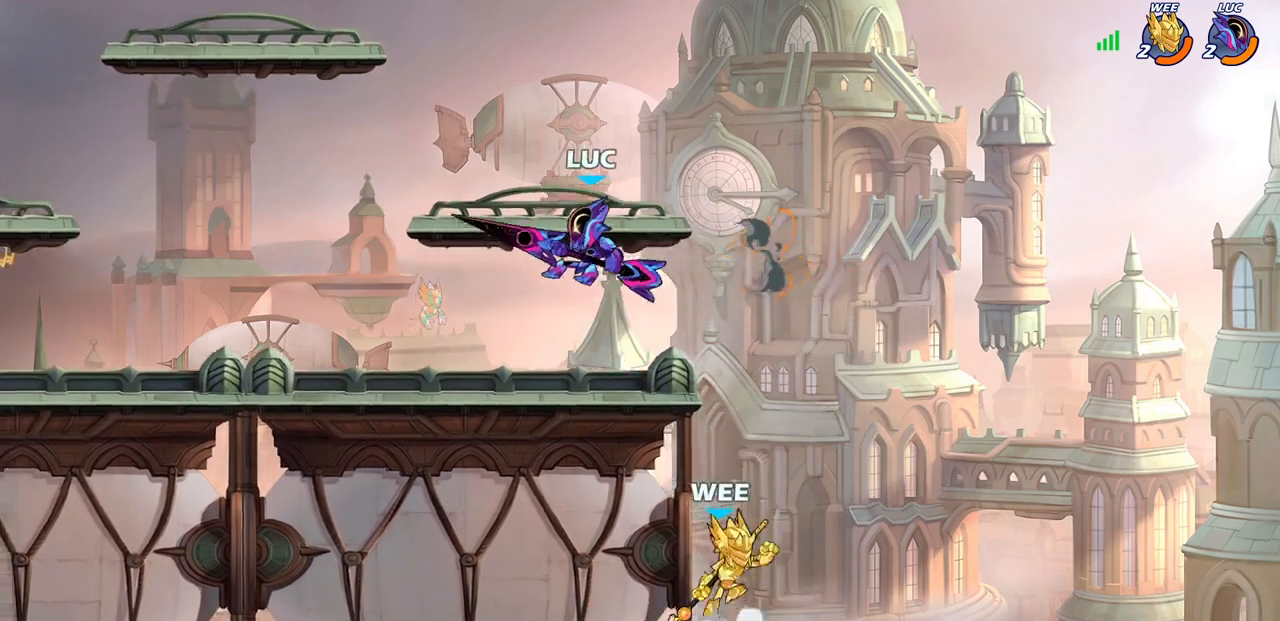
{"buttons": ["R2"], "left_stick": "down", "right_stick": "center", "events": [[67, "left_stick", "left"], [167, "left_stick", "down-left"], [300, "left_stick", "down-right"], [417, "R2", "down"], [417, "left_stick", "down"]]}
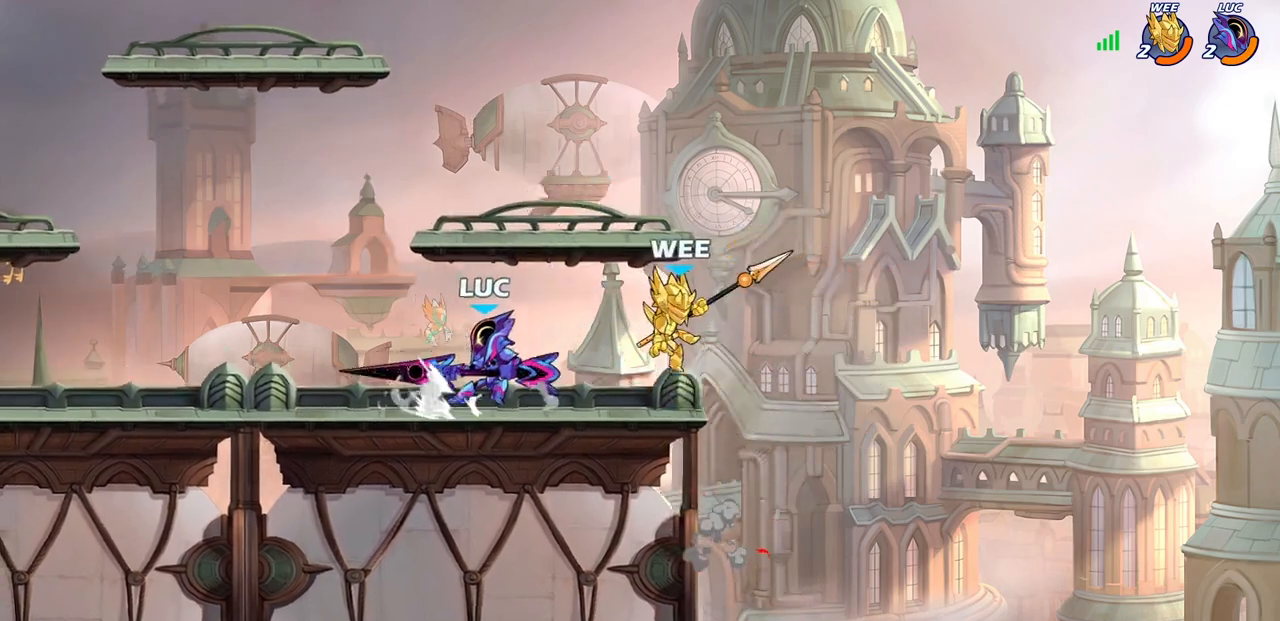
{"buttons": [], "left_stick": "down-left", "right_stick": "center", "events": [[33, "R2", "up"], [67, "left_stick", "down-left"], [383, "SQUARE", "down"], [467, "SQUARE", "up"]]}
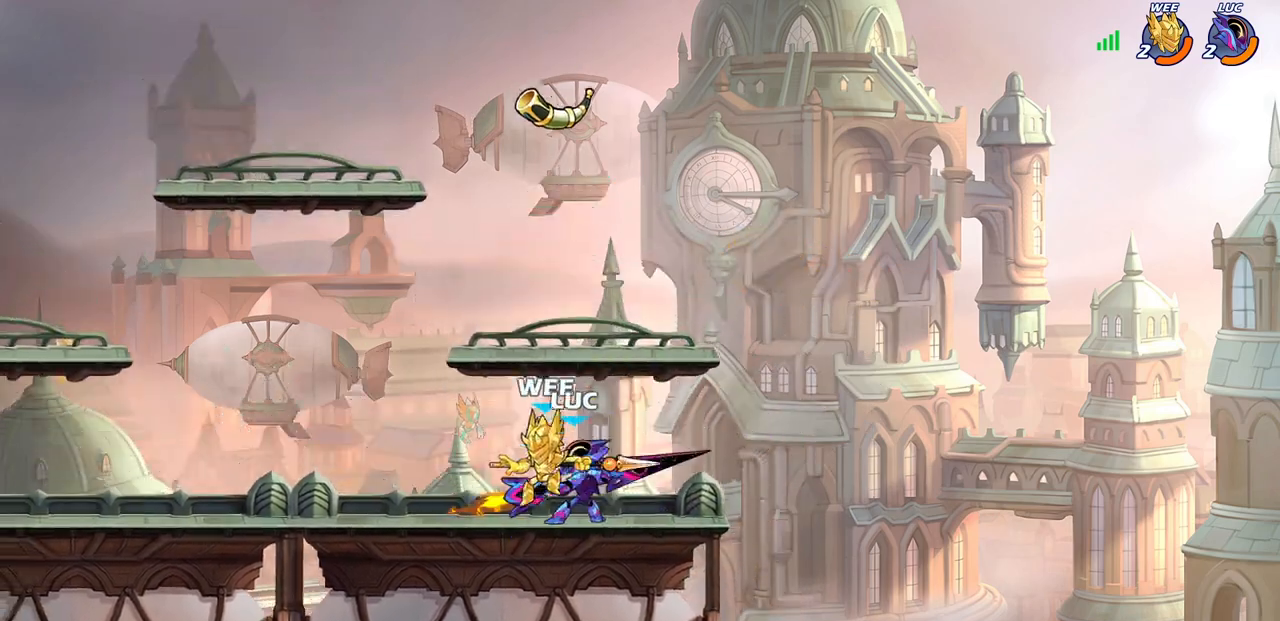
{"buttons": [], "left_stick": "left", "right_stick": "center", "events": [[17, "left_stick", "center"], [500, "left_stick", "left"]]}
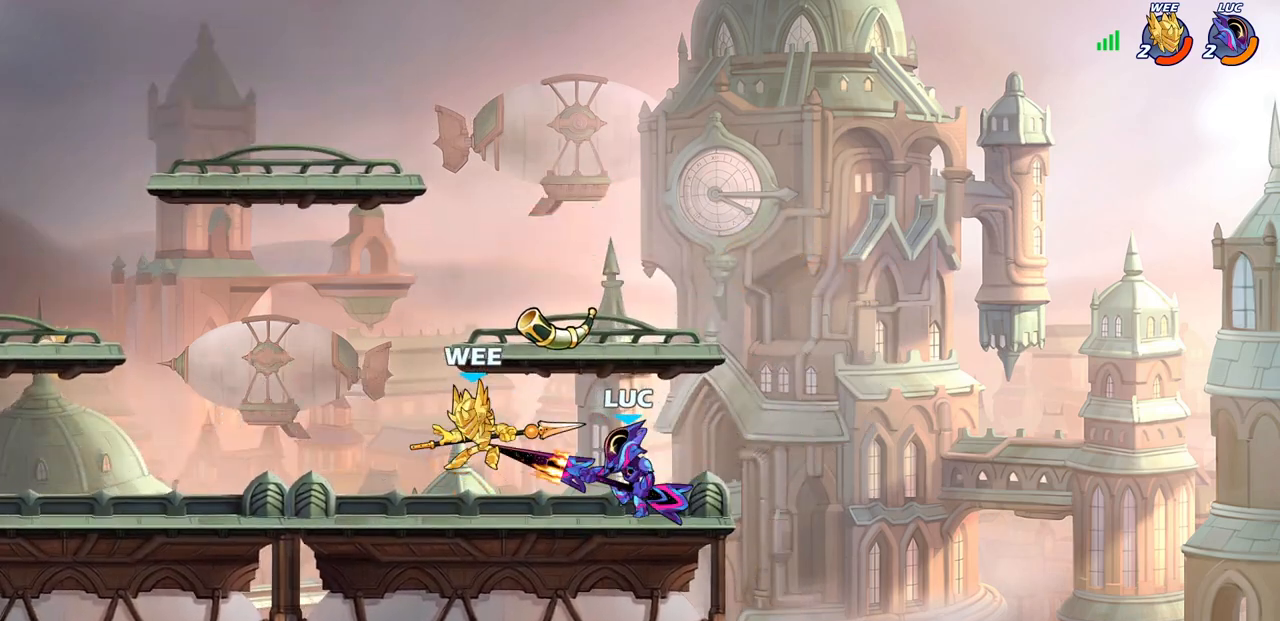
{"buttons": [], "left_stick": "left", "right_stick": "center", "events": [[50, "CROSS", "down"], [67, "SQUARE", "down"], [117, "CROSS", "up"], [117, "left_stick", "down-left"], [133, "SQUARE", "up"], [400, "left_stick", "left"]]}
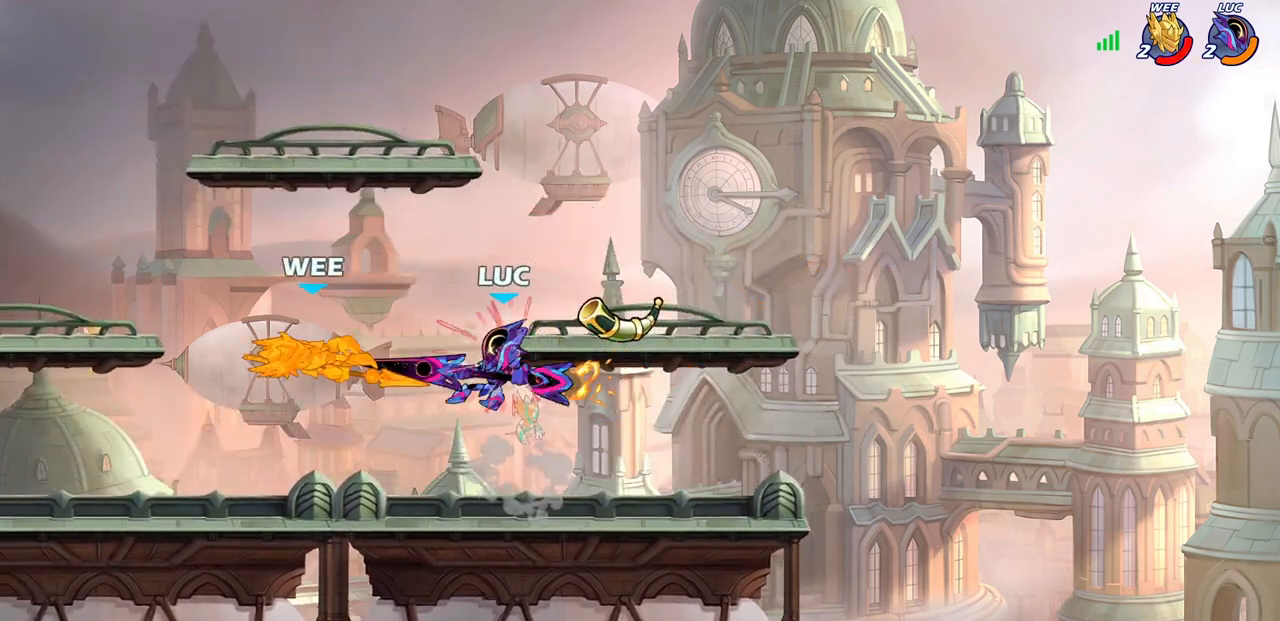
{"buttons": [], "left_stick": "center", "right_stick": "center", "events": [[250, "R2", "down"], [483, "R2", "up"], [500, "left_stick", "center"]]}
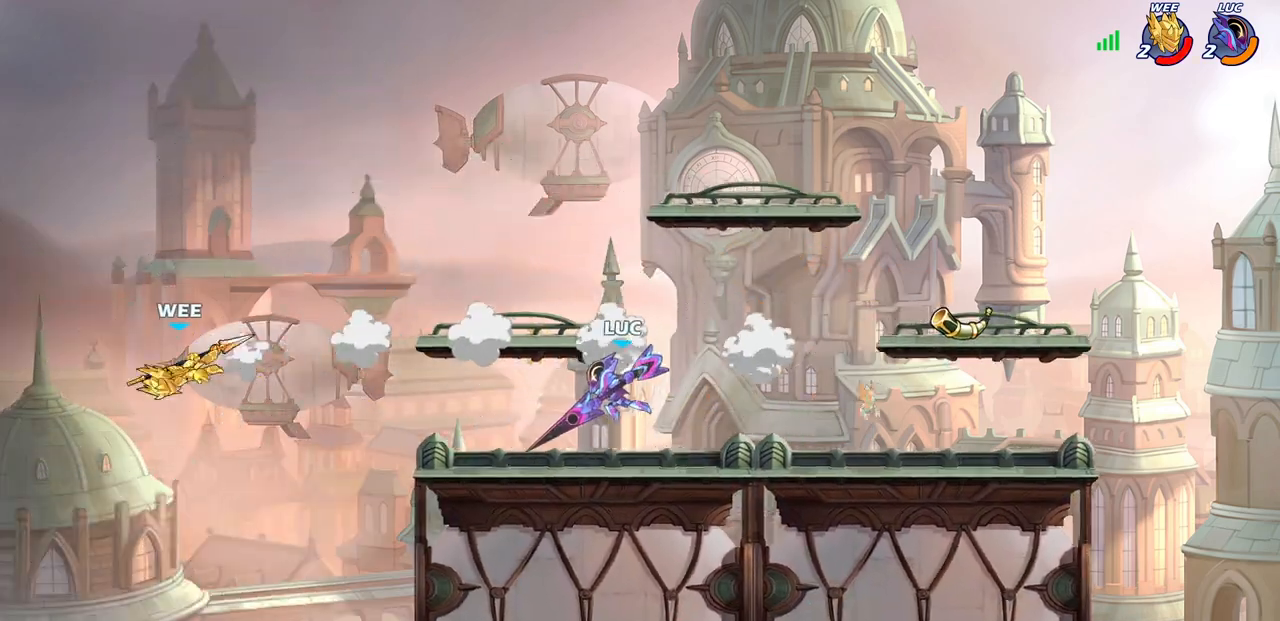
{"buttons": ["CIRCLE"], "left_stick": "left", "right_stick": "center", "events": [[217, "left_stick", "left"], [317, "R2", "down"], [333, "CIRCLE", "down"], [433, "R2", "up"]]}
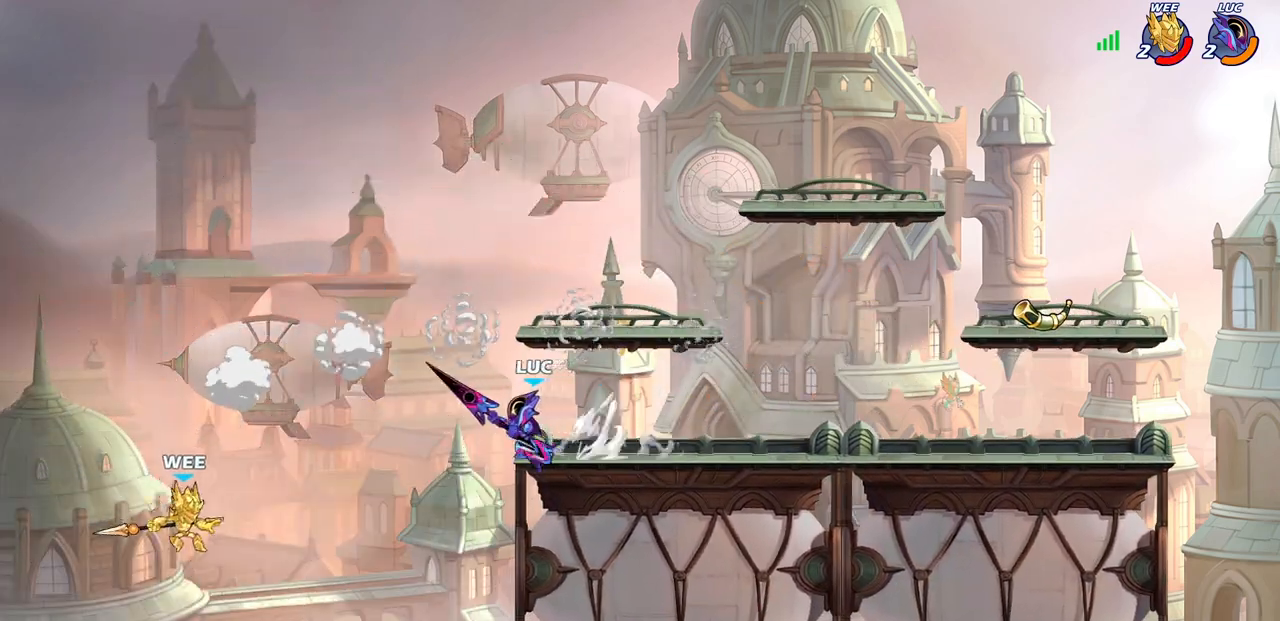
{"buttons": [], "left_stick": "center", "right_stick": "center", "events": [[17, "CIRCLE", "up"], [17, "left_stick", "center"], [233, "left_stick", "left"], [333, "left_stick", "center"]]}
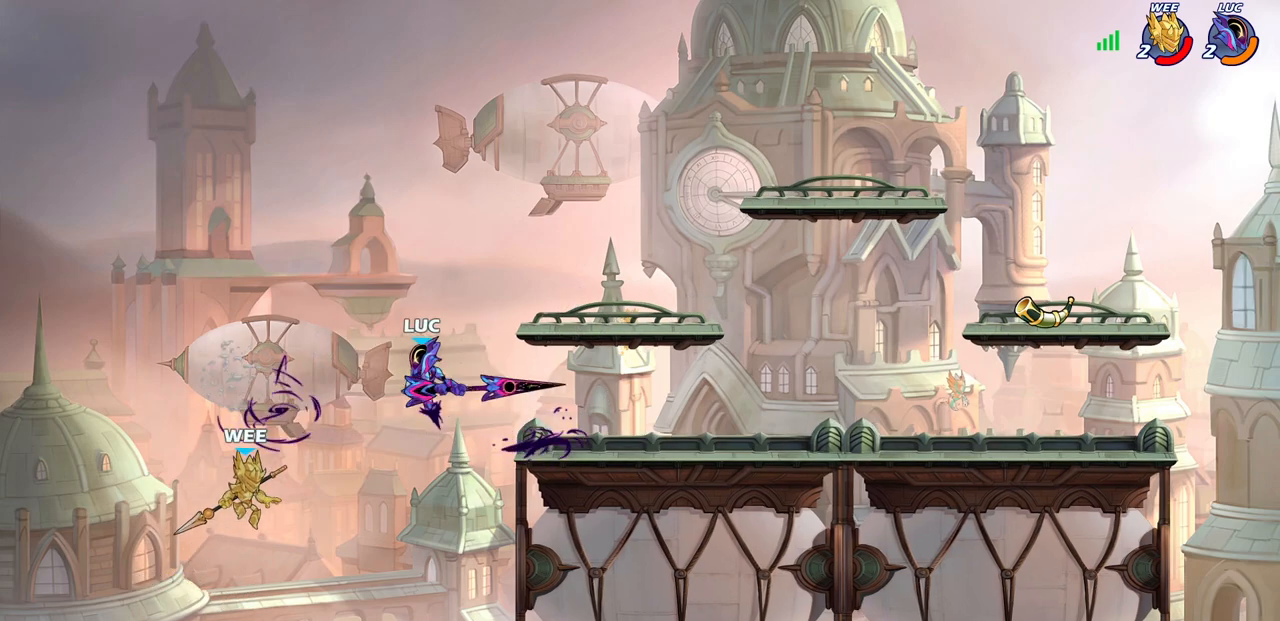
{"buttons": ["R2"], "left_stick": "up-right", "right_stick": "center", "events": [[83, "left_stick", "right"], [250, "CROSS", "down"], [350, "left_stick", "up-right"], [367, "R2", "down"], [400, "CROSS", "up"]]}
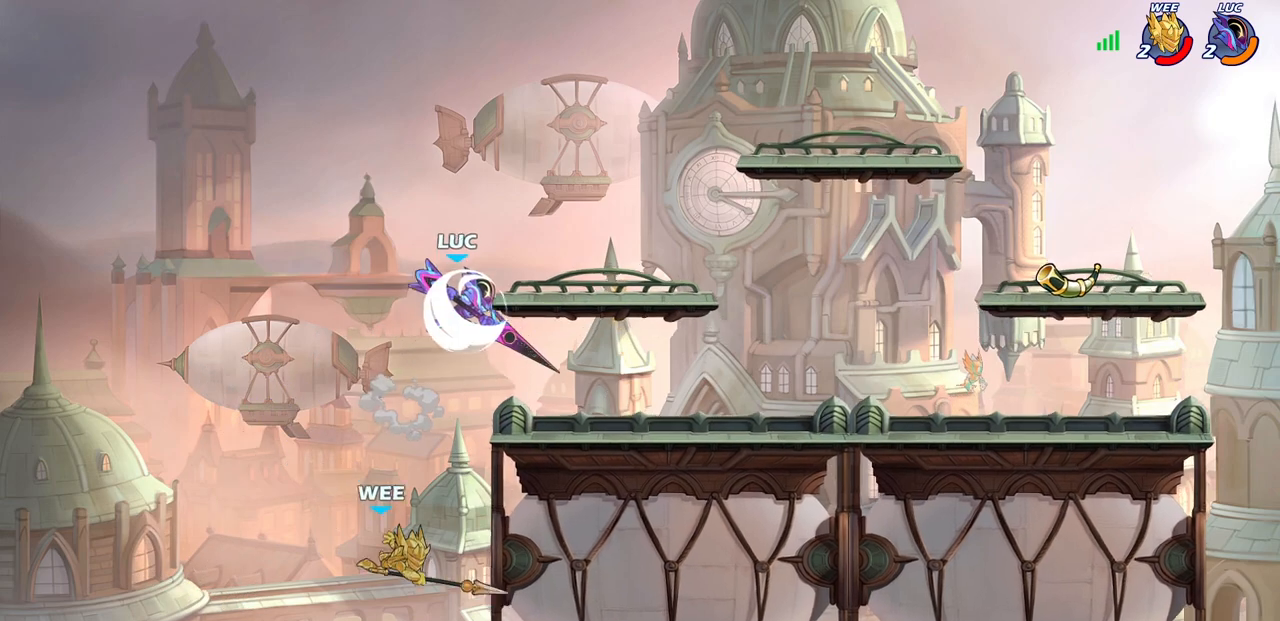
{"buttons": [], "left_stick": "down-left", "right_stick": "center", "events": [[167, "left_stick", "up-left"], [200, "R2", "up"], [250, "left_stick", "down-left"]]}
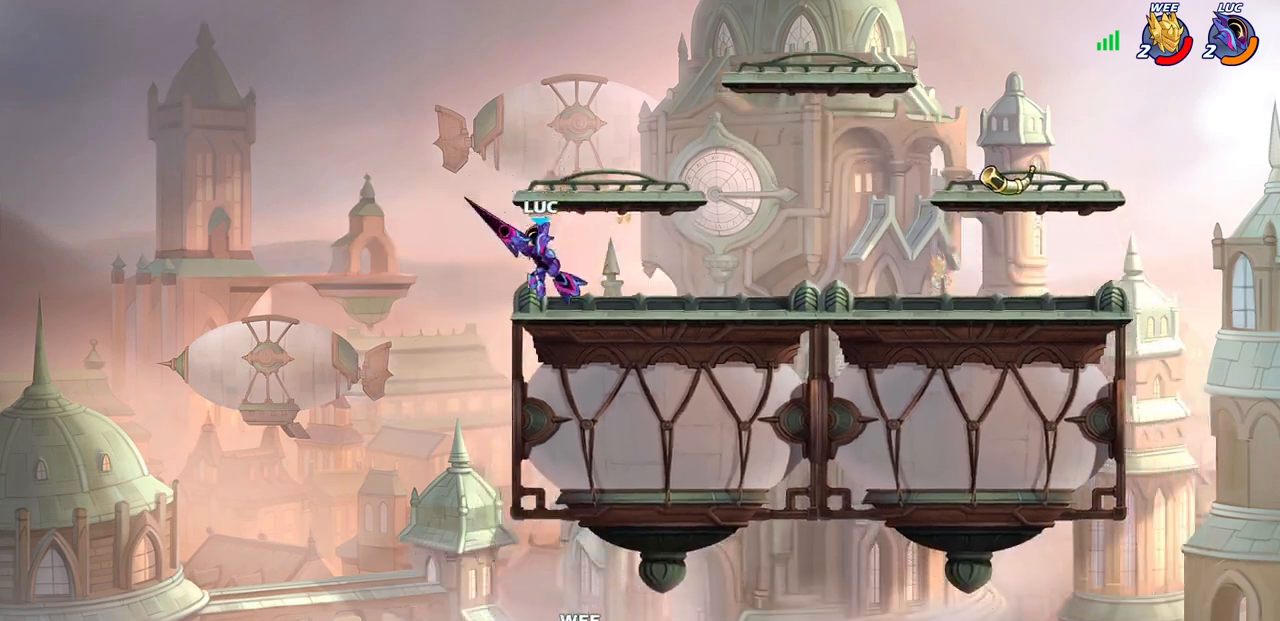
{"buttons": [], "left_stick": "left", "right_stick": "center", "events": [[183, "left_stick", "up-right"], [300, "left_stick", "center"], [467, "left_stick", "left"]]}
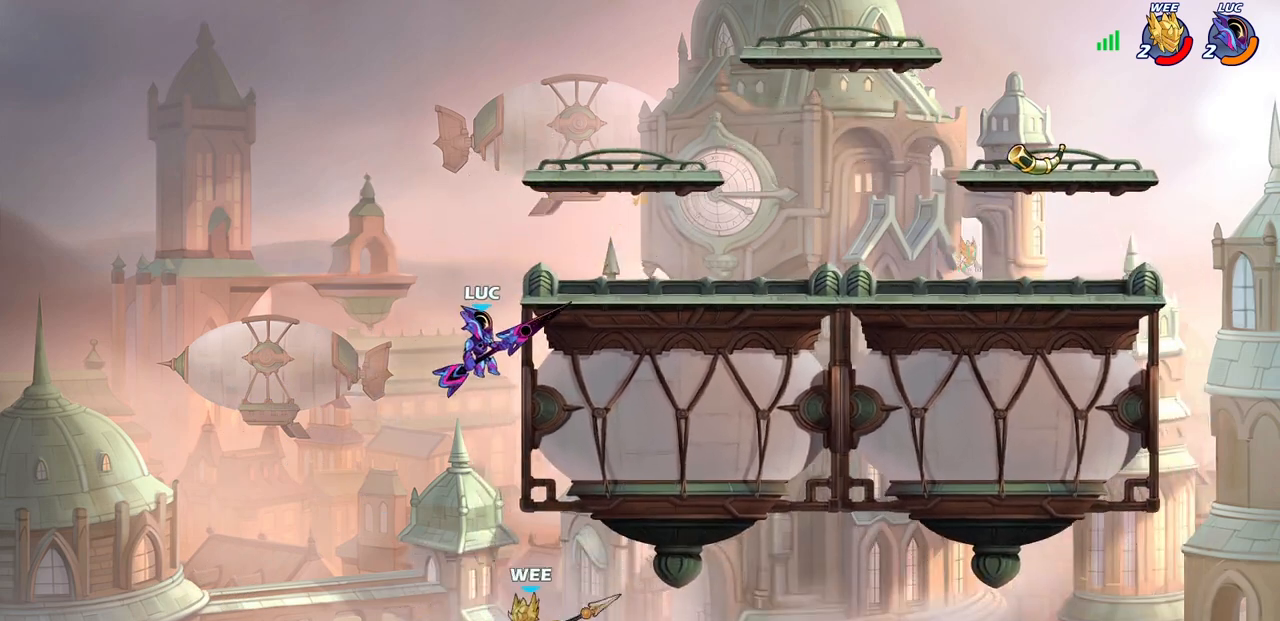
{"buttons": [], "left_stick": "center", "right_stick": "center", "events": [[167, "left_stick", "up-right"], [183, "CROSS", "down"], [267, "CROSS", "up"], [300, "left_stick", "down-left"], [317, "R1", "down"], [383, "R1", "up"], [400, "left_stick", "center"]]}
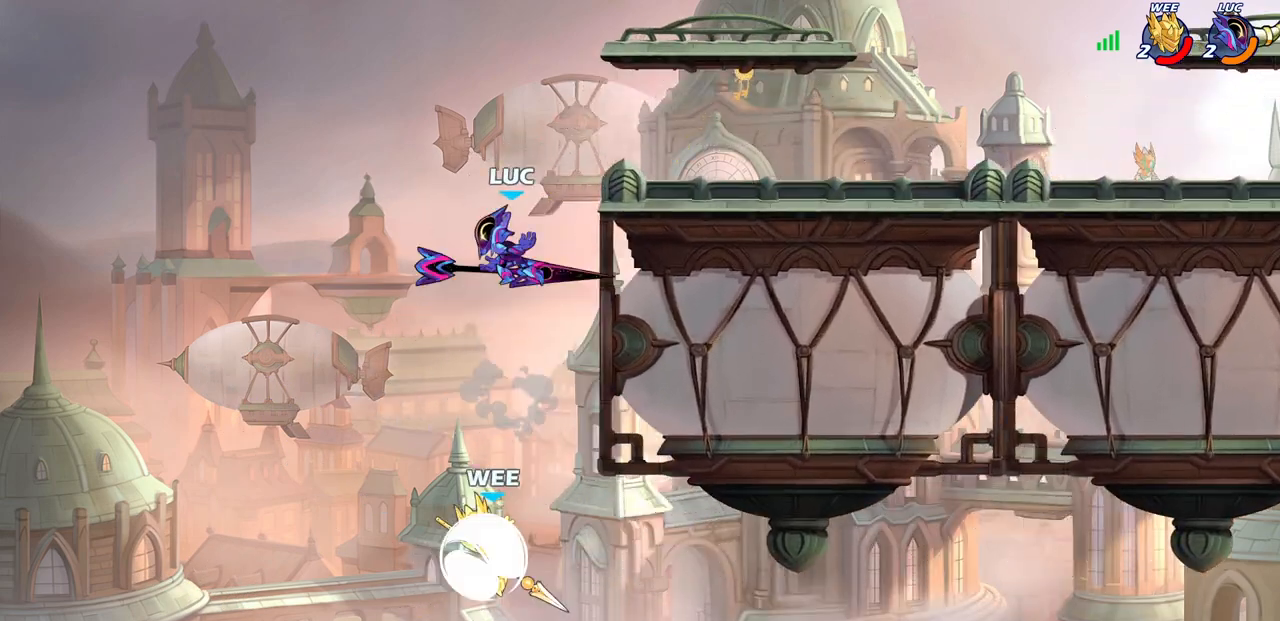
{"buttons": [], "left_stick": "right", "right_stick": "center", "events": [[350, "left_stick", "right"], [367, "CROSS", "down"], [500, "CROSS", "up"]]}
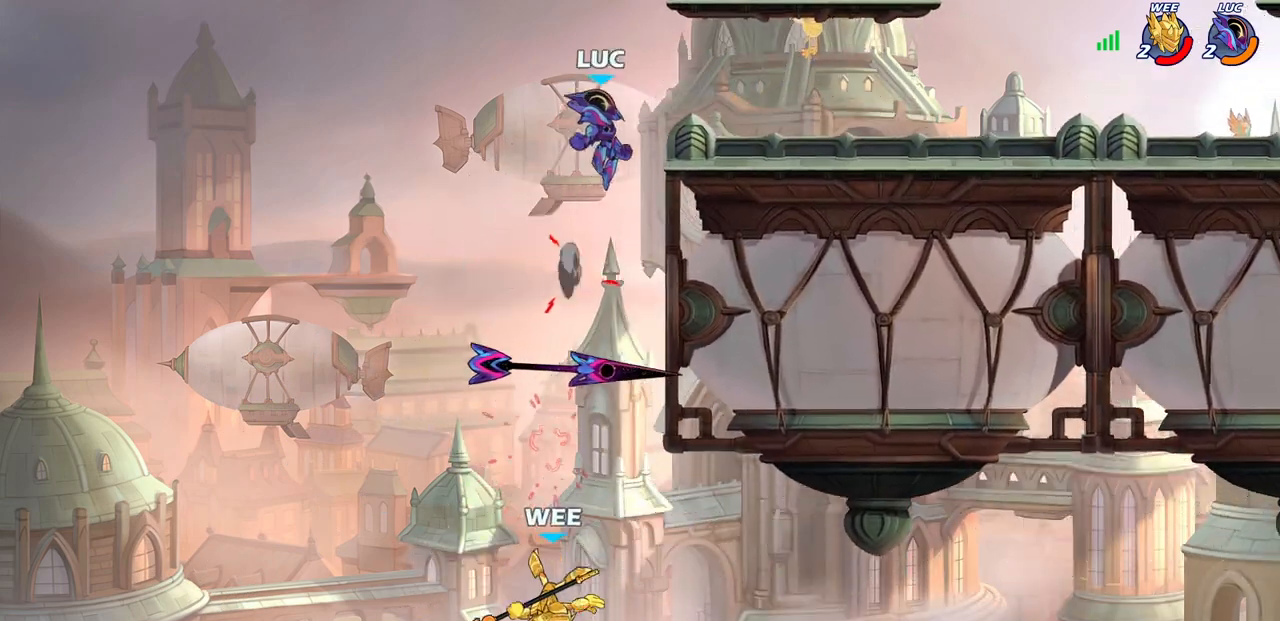
{"buttons": [], "left_stick": "left", "right_stick": "center", "events": [[150, "left_stick", "down-right"], [317, "left_stick", "center"], [467, "left_stick", "left"]]}
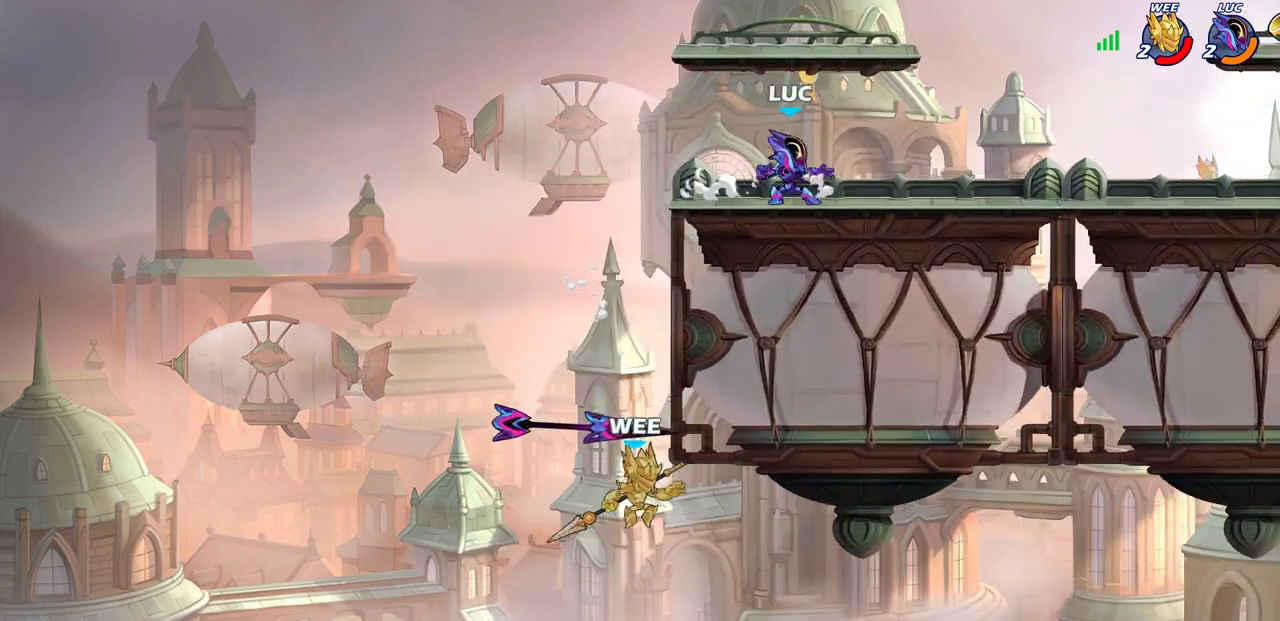
{"buttons": [], "left_stick": "center", "right_stick": "center", "events": [[83, "left_stick", "center"]]}
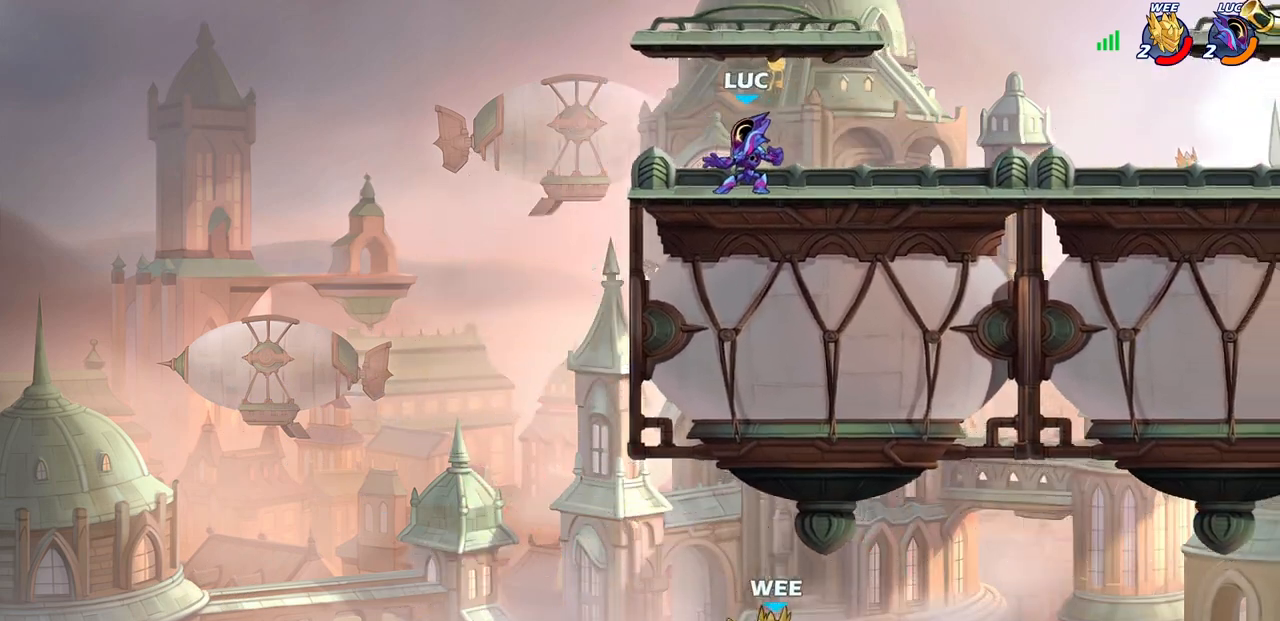
{"buttons": [], "left_stick": "center", "right_stick": "center", "events": []}
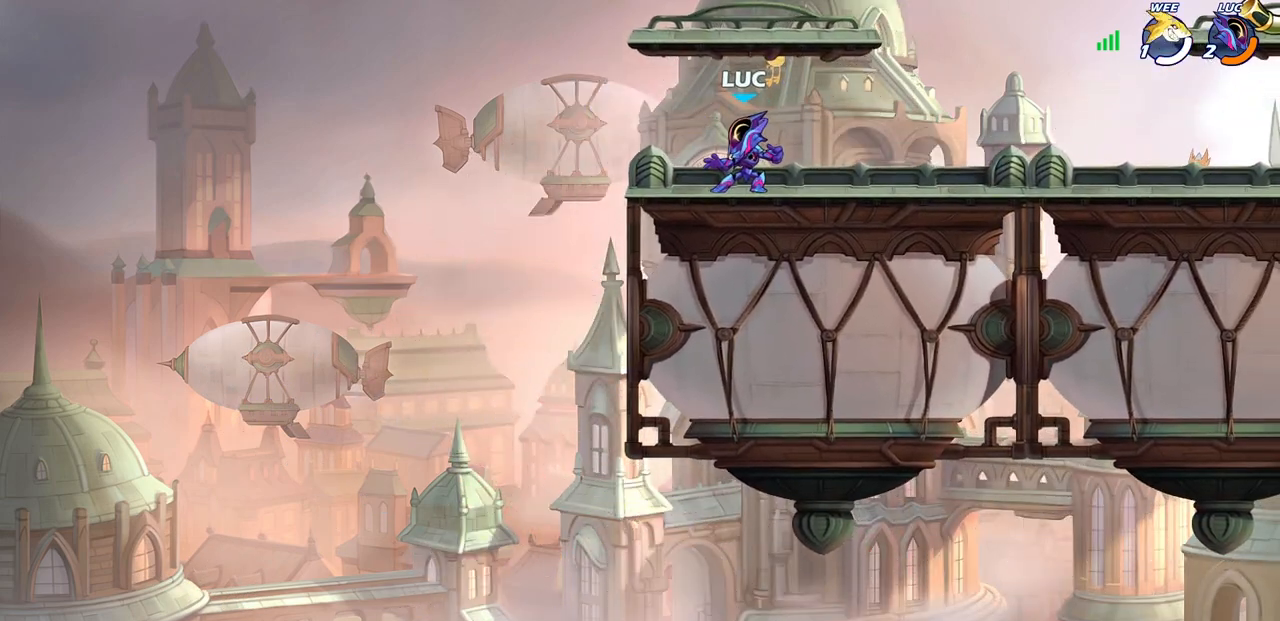
{"buttons": [], "left_stick": "right", "right_stick": "center", "events": [[483, "left_stick", "right"]]}
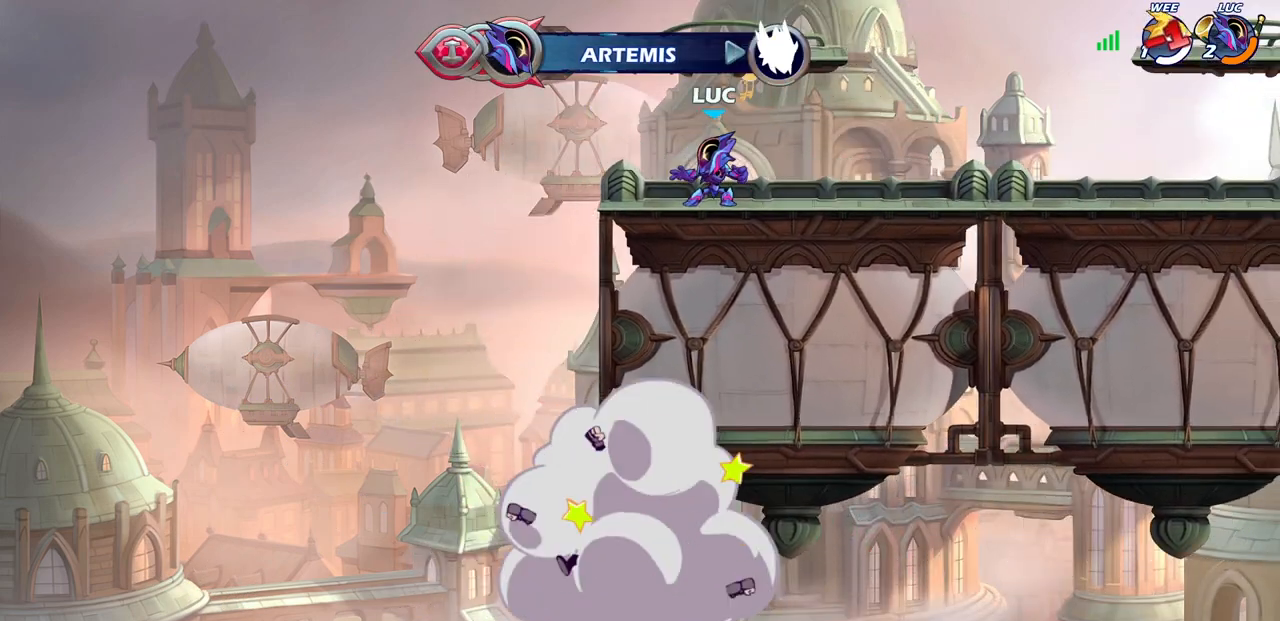
{"buttons": [], "left_stick": "up-right", "right_stick": "center", "events": [[300, "R2", "down"], [333, "CROSS", "down"], [467, "left_stick", "up-right"], [500, "CROSS", "up"], [500, "R2", "up"]]}
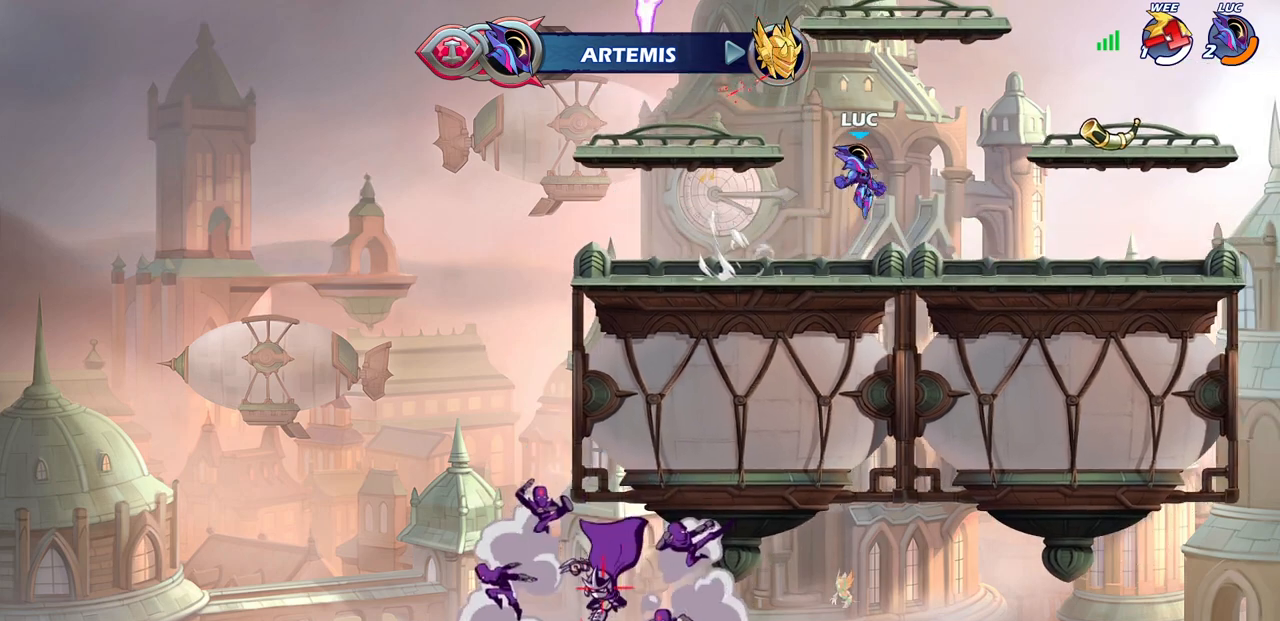
{"buttons": ["CROSS"], "left_stick": "up-left", "right_stick": "center", "events": [[83, "left_stick", "up-left"], [150, "CROSS", "down"], [317, "CROSS", "up"], [433, "CROSS", "down"]]}
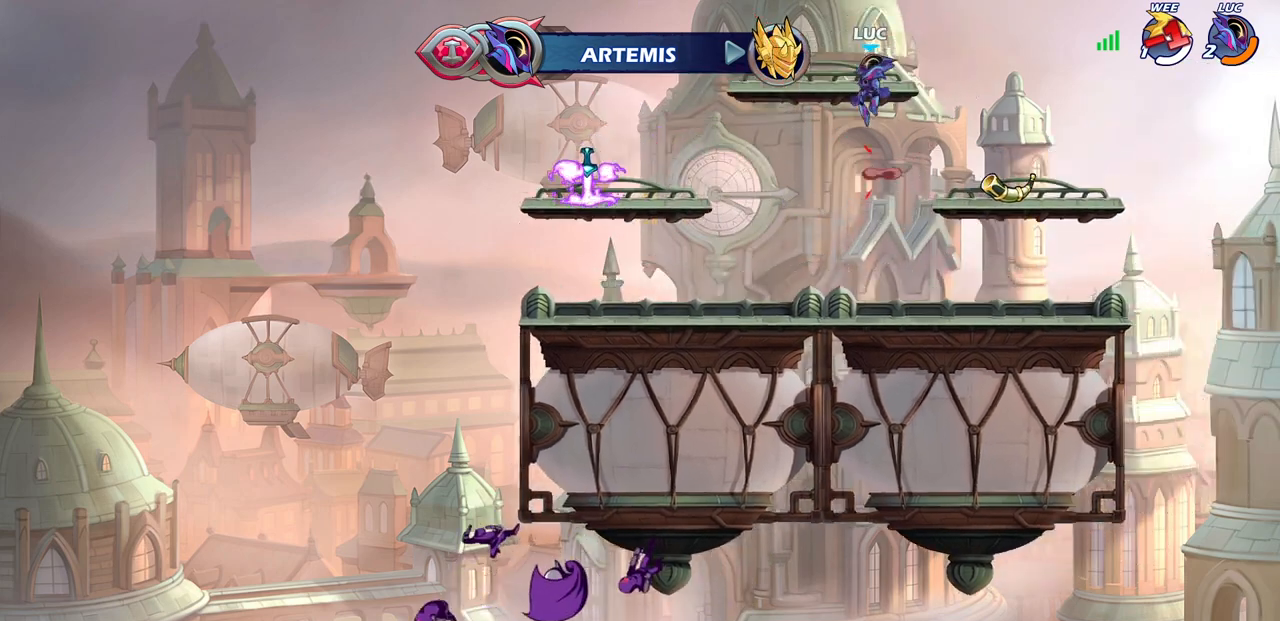
{"buttons": [], "left_stick": "left", "right_stick": "center", "events": [[67, "CROSS", "up"], [417, "left_stick", "left"]]}
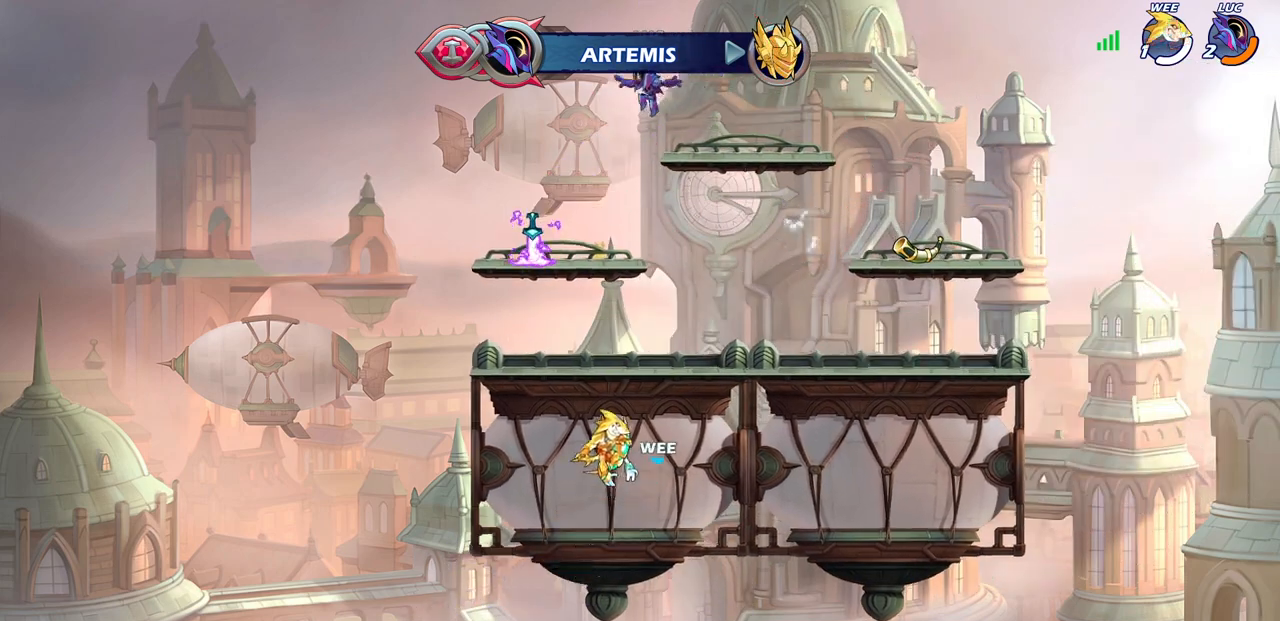
{"buttons": [], "left_stick": "center", "right_stick": "center", "events": [[67, "left_stick", "down-left"], [250, "left_stick", "right"], [350, "R1", "down"], [350, "left_stick", "center"], [433, "R1", "up"]]}
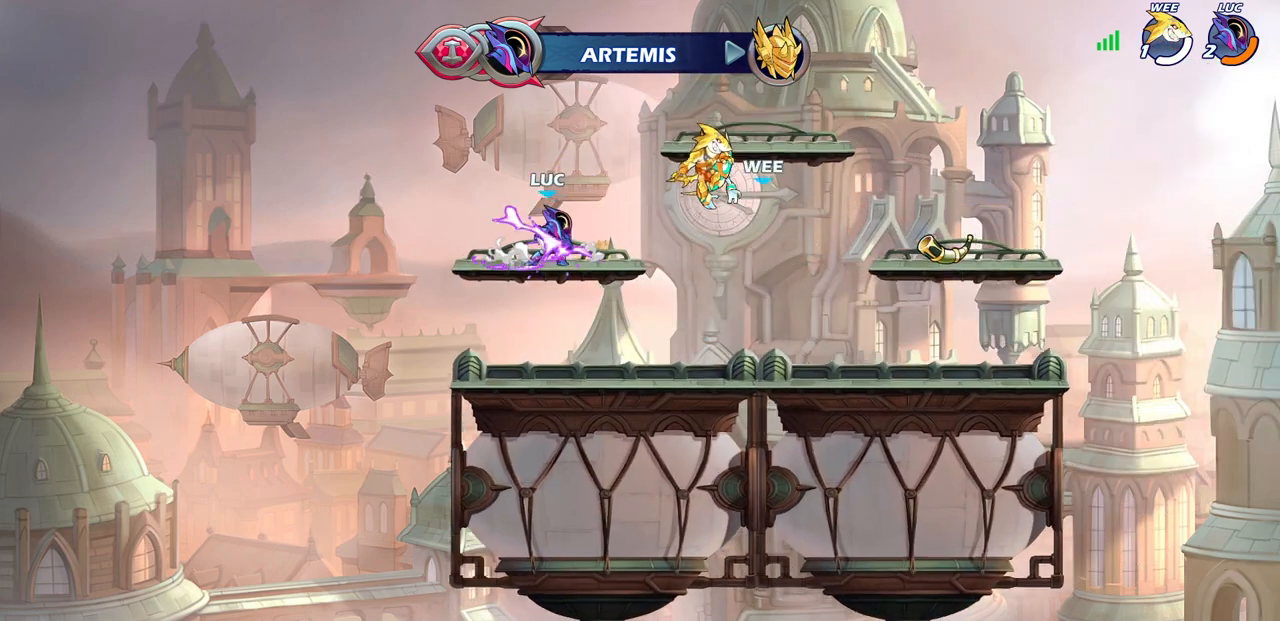
{"buttons": [], "left_stick": "right", "right_stick": "center", "events": [[417, "left_stick", "right"]]}
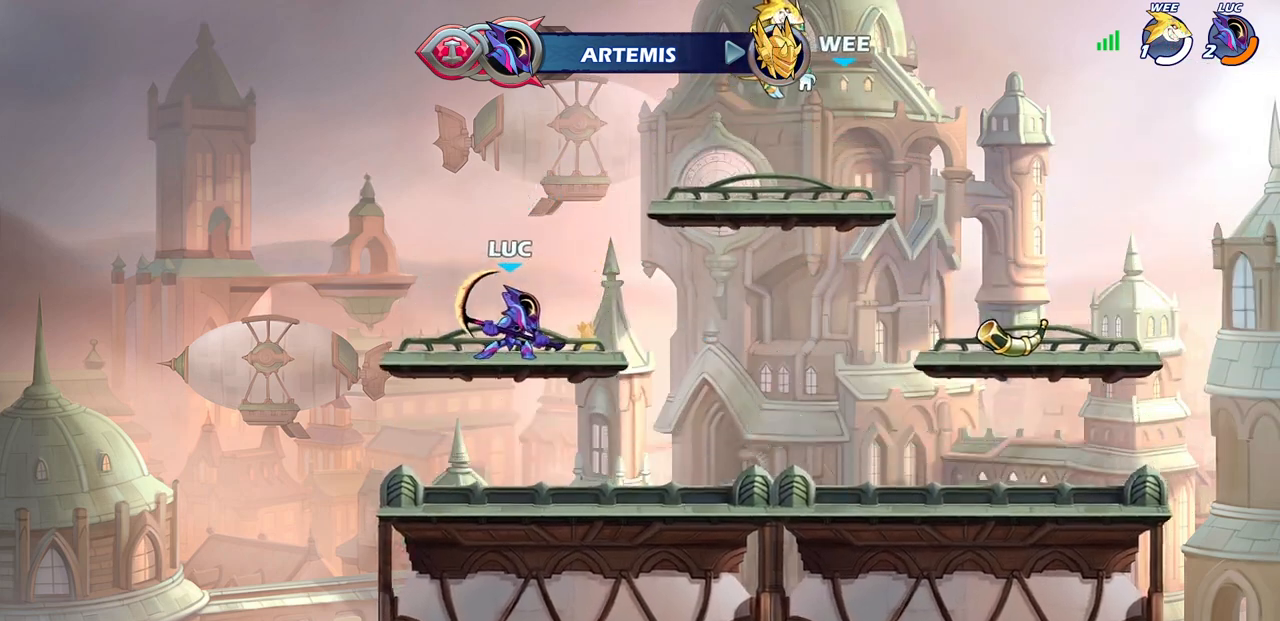
{"buttons": ["CIRCLE"], "left_stick": "center", "right_stick": "center", "events": [[33, "R2", "down"], [133, "left_stick", "up"], [200, "CIRCLE", "down"], [200, "left_stick", "up-left"], [250, "R2", "up"], [350, "left_stick", "center"]]}
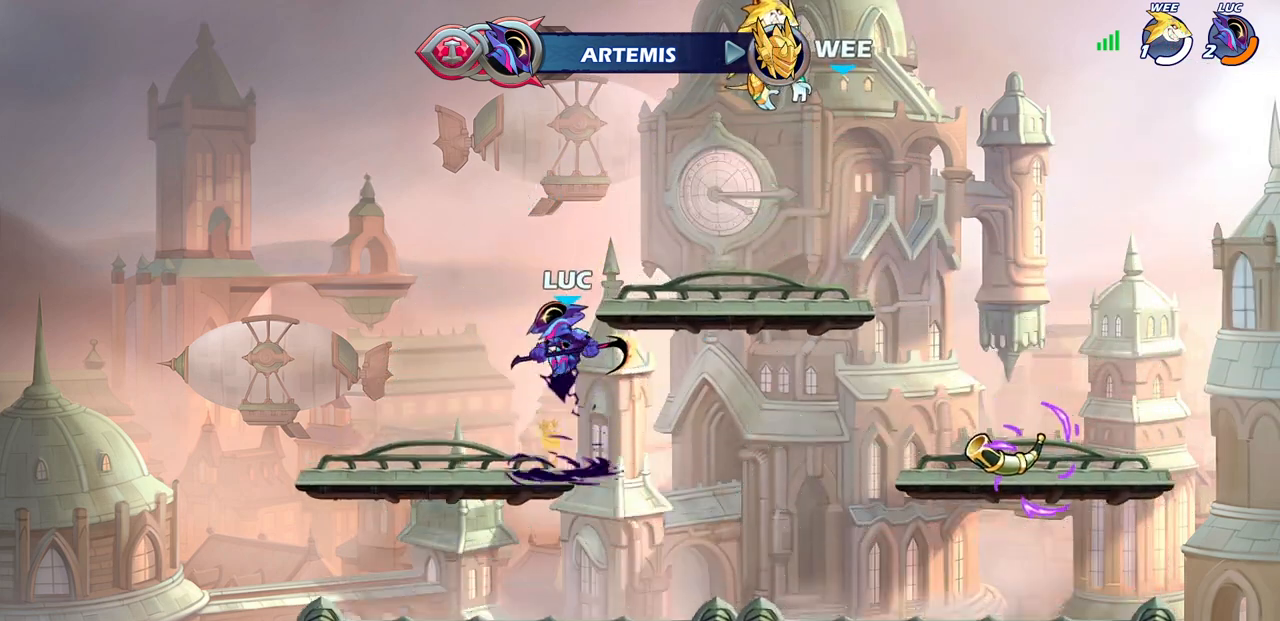
{"buttons": ["CIRCLE"], "left_stick": "center", "right_stick": "center", "events": []}
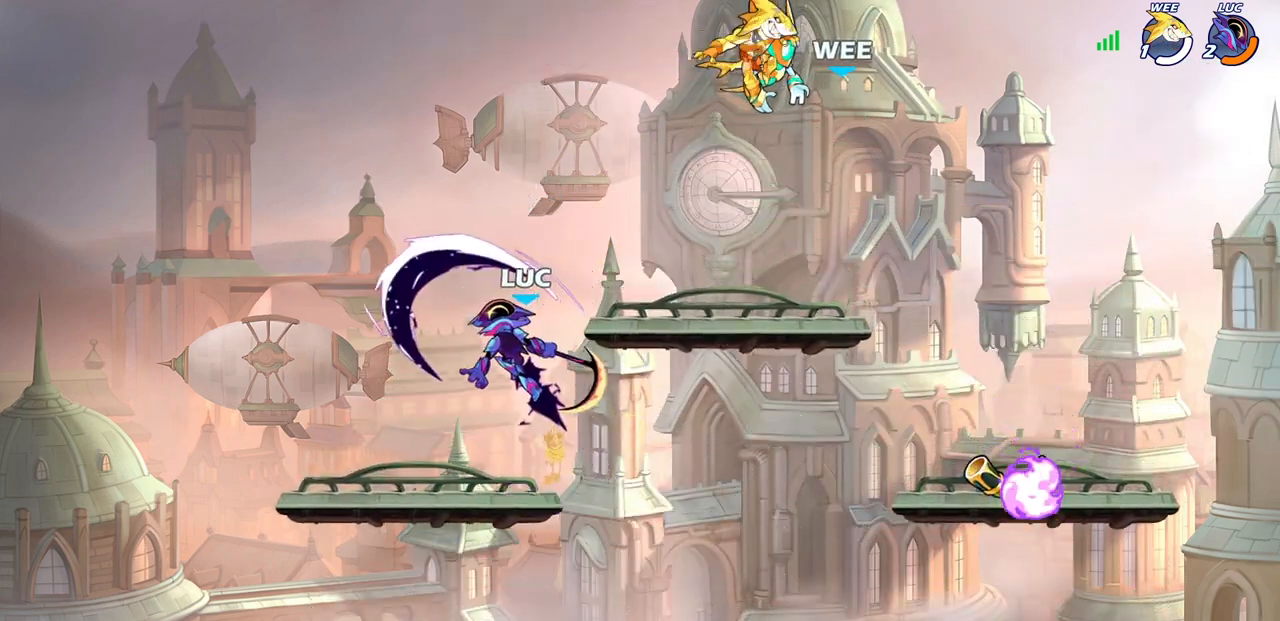
{"buttons": [], "left_stick": "center", "right_stick": "center", "events": [[33, "CIRCLE", "up"]]}
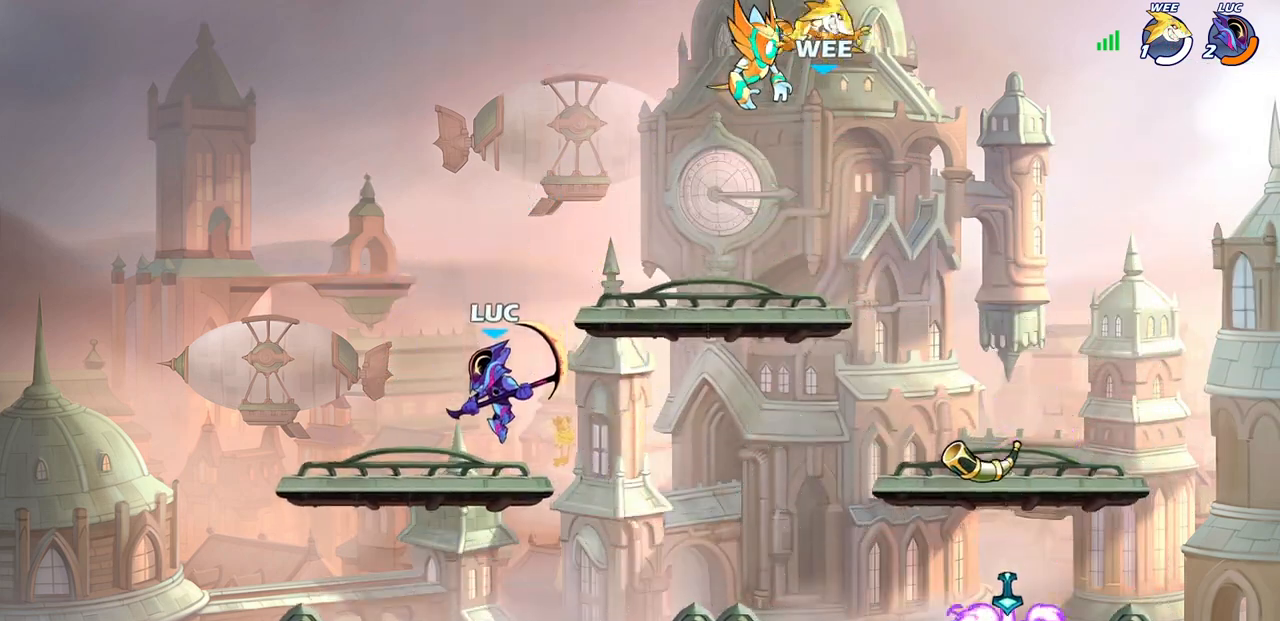
{"buttons": [], "left_stick": "center", "right_stick": "center", "events": []}
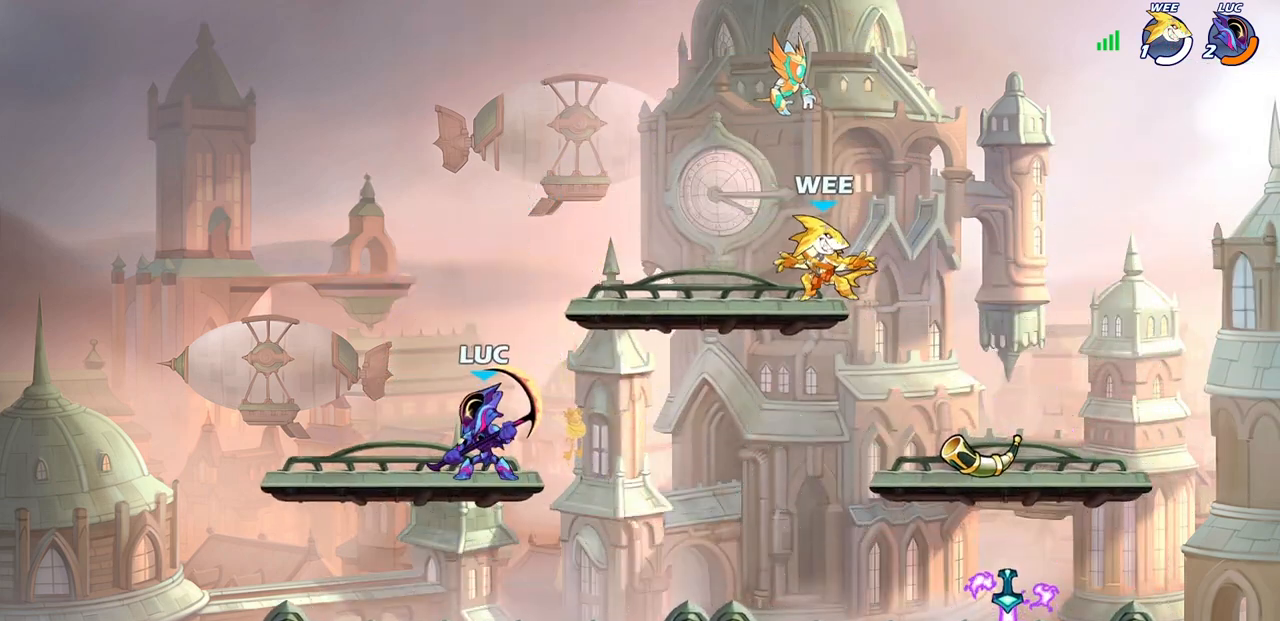
{"buttons": [], "left_stick": "center", "right_stick": "center", "events": [[83, "left_stick", "down-right"], [250, "left_stick", "center"]]}
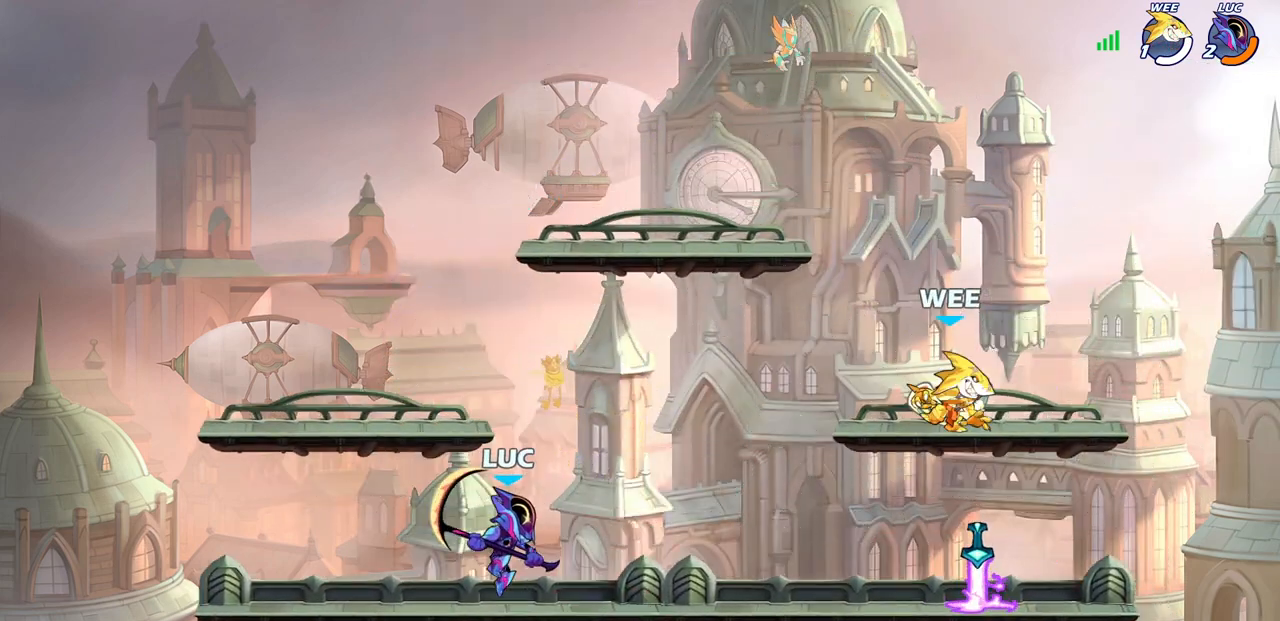
{"buttons": [], "left_stick": "center", "right_stick": "center", "events": []}